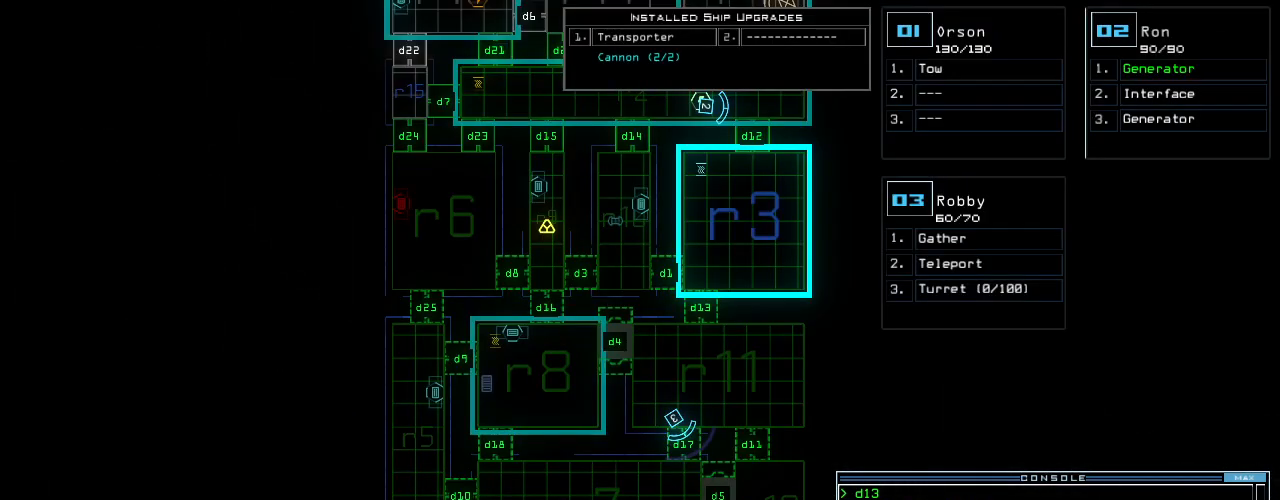
Gameplay with keyboard; each line is a JSON object with the keys held at the frame after it. "events" lists presses ("down") and releases ("up") of ".", "0", "1", "2", "3", "4", "5", "6", "7", "8", "9", "a", "b", "backspace", "c", "caps_lock", "comma", "ctrl_l", "ctrl_r", "d", "down", "e", "equals", "escape", "f", "g", "h", "i", "j", "k", "l", "left", "m", "minus", "n", "num0", "o", "p", "q", "quote", "r", "return", "right", "s", "semicolon", "shift_l", "shift_r", "space", "t", "tab", "tilde", "u", "up", "v", "w", "x", "y" and "z" between this image and that frame as [ms after this image, input, new state], when the widget could be followed in between. No other keys are recorded. Mouse input is not recorded. Not read: other_keys.
{"keys": ["up"], "events": [[100, "space", "down"], [160, "space", "up"], [180, "return", "down"], [240, "return", "up"], [420, "up", "down"]]}
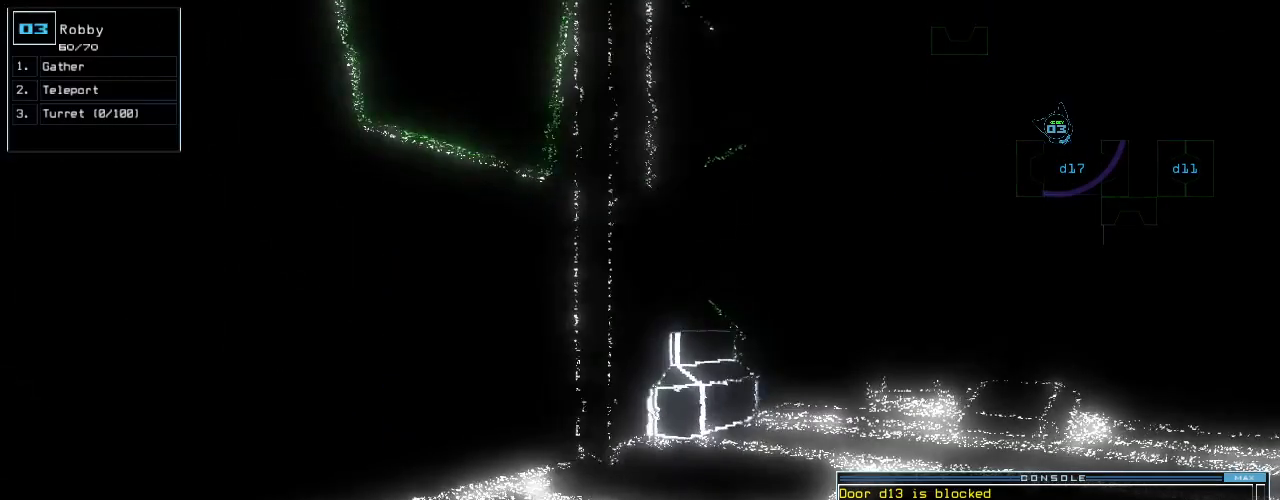
{"keys": [], "events": [[140, "right", "down"], [240, "right", "up"], [300, "up", "up"]]}
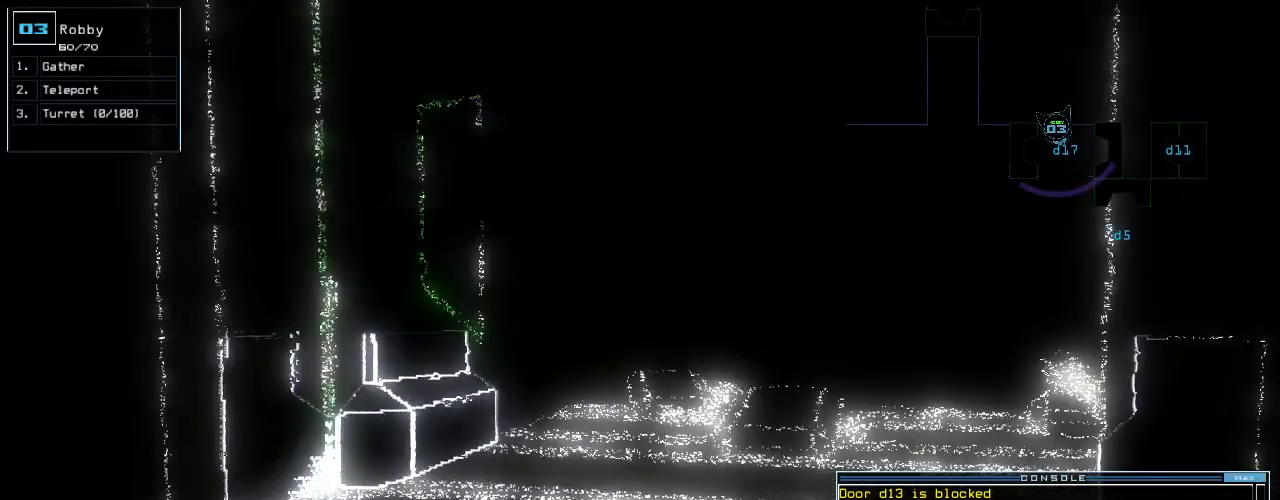
{"keys": [], "events": [[120, "right", "down"], [180, "right", "up"], [280, "space", "down"], [340, "space", "up"]]}
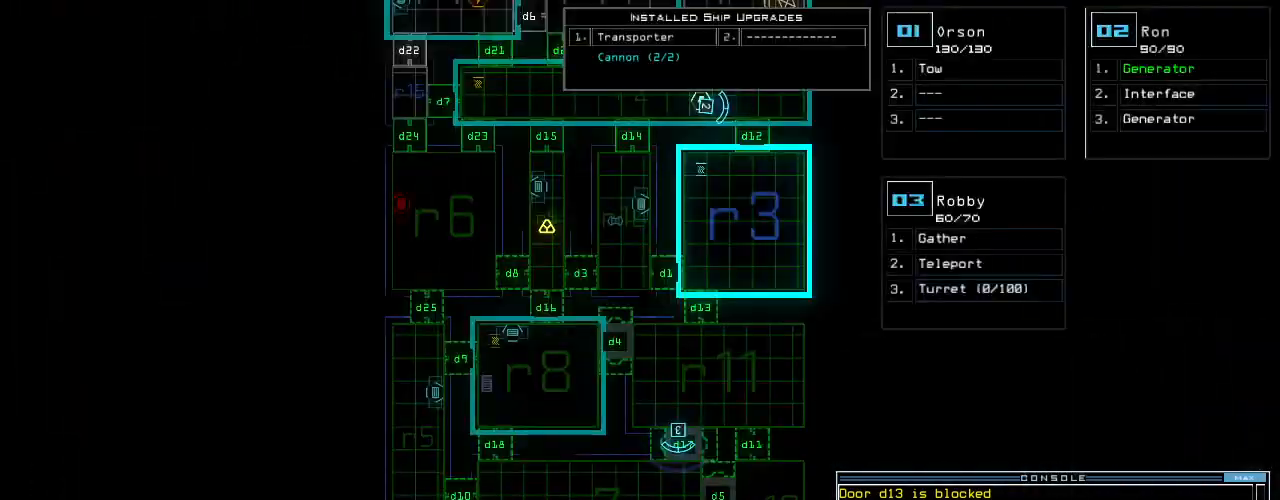
{"keys": [], "events": [[380, "space", "down"], [440, "space", "up"]]}